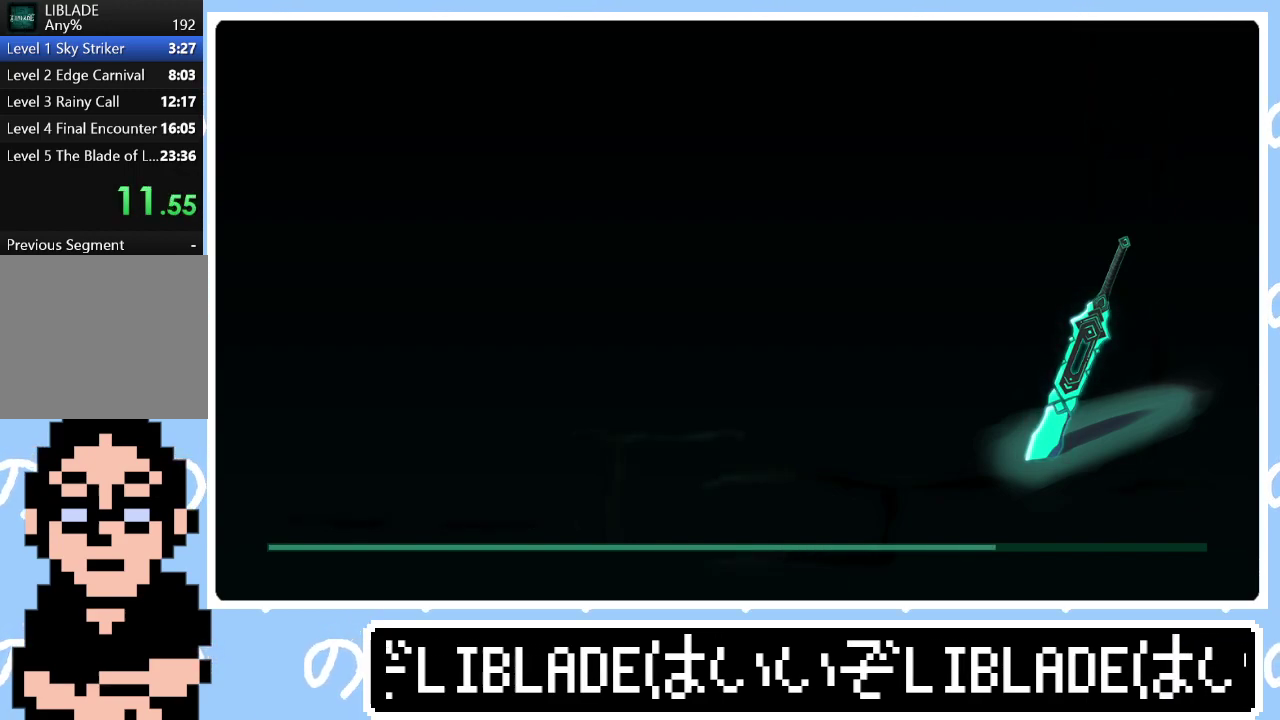
Gameplay with a controller (PlayStation layout); each line is a JSON object with the inputs held at the frame after it. "events" lists button and stick changes between this image and that frame as [ms after this image, input, new state], when the widget could be followed in between.
{"buttons": [], "left_stick": "center", "right_stick": "right", "events": [[433, "right_stick", "right"]]}
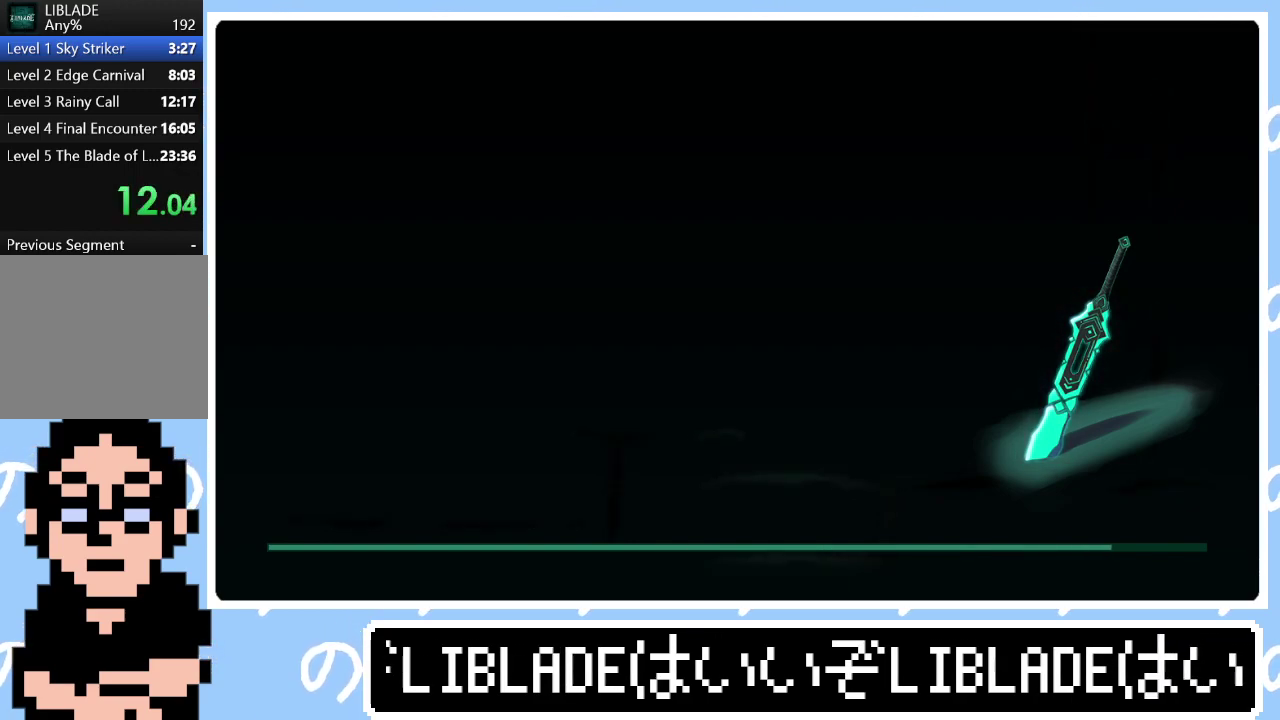
{"buttons": [], "left_stick": "down-left", "right_stick": "up-right"}
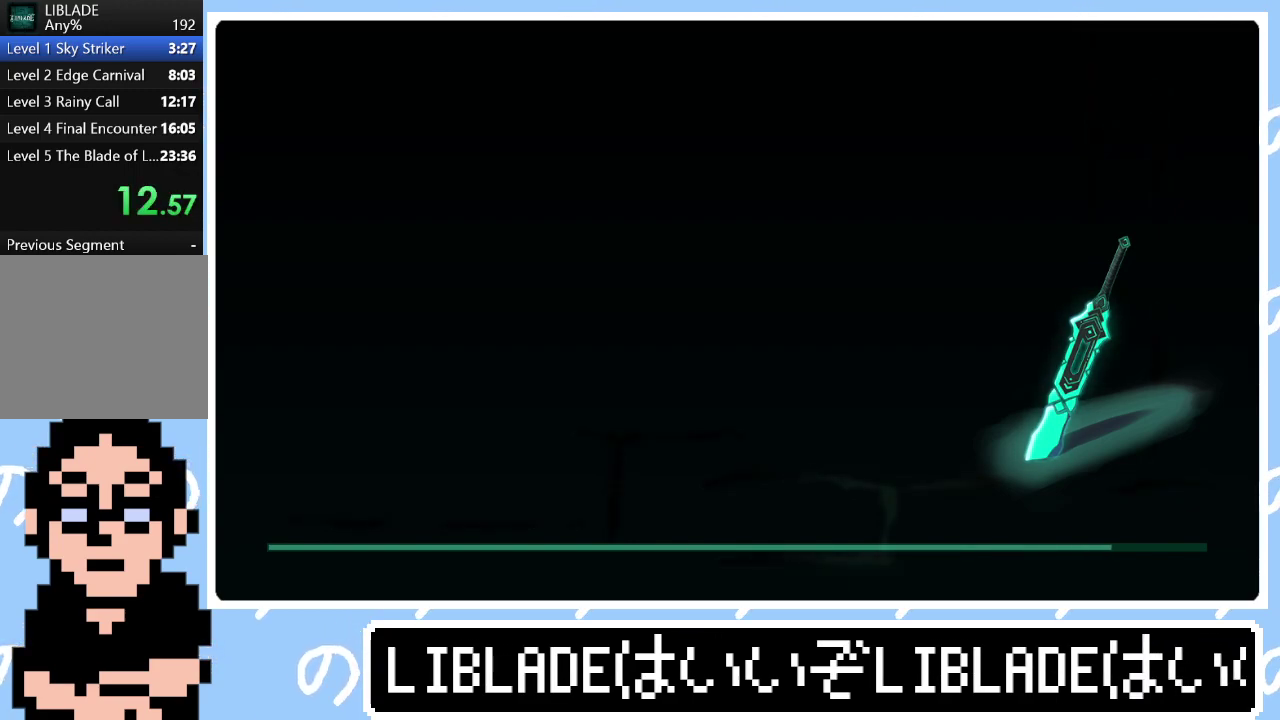
{"buttons": [], "left_stick": "center", "right_stick": "center"}
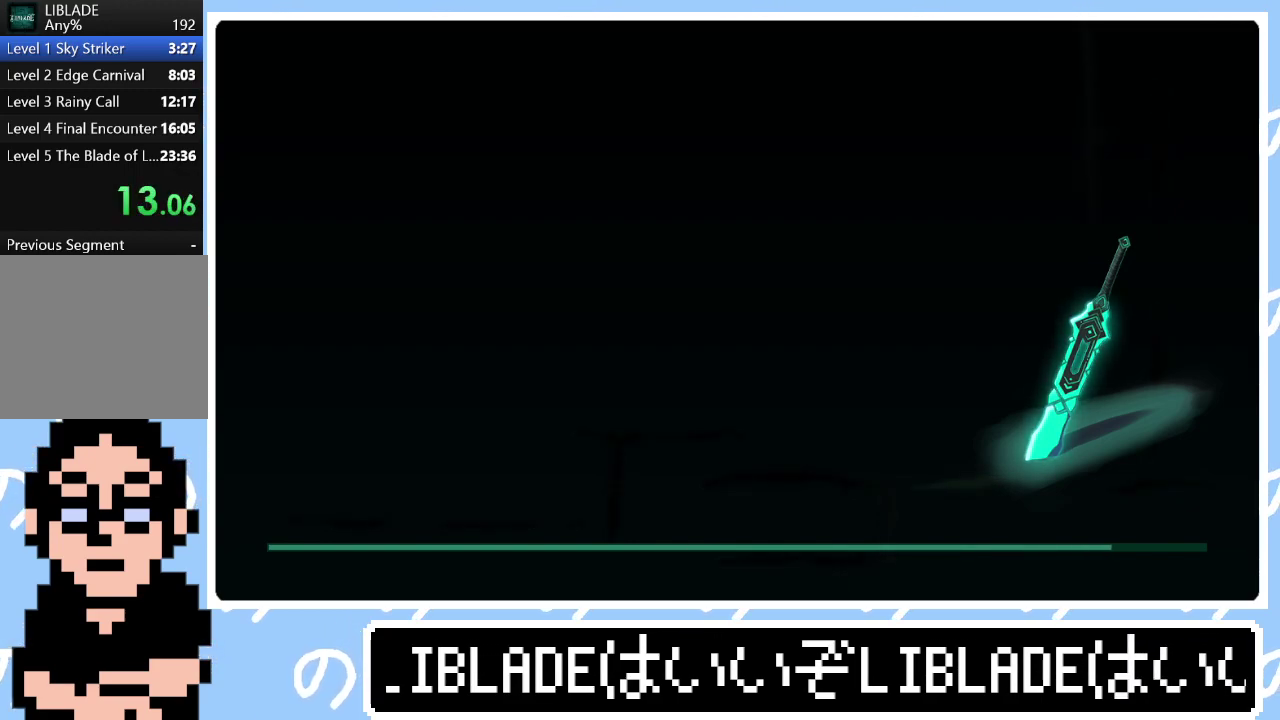
{"buttons": [], "left_stick": "center", "right_stick": "center", "events": []}
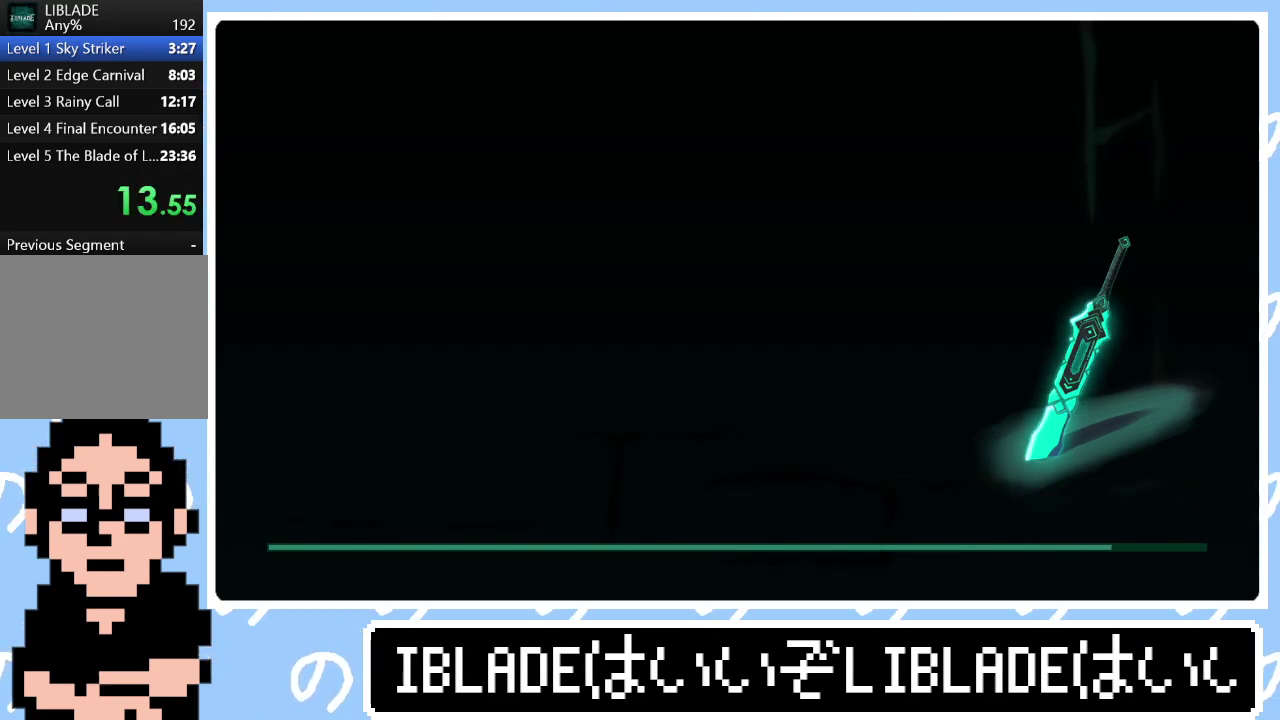
{"buttons": [], "left_stick": "center", "right_stick": "center", "events": []}
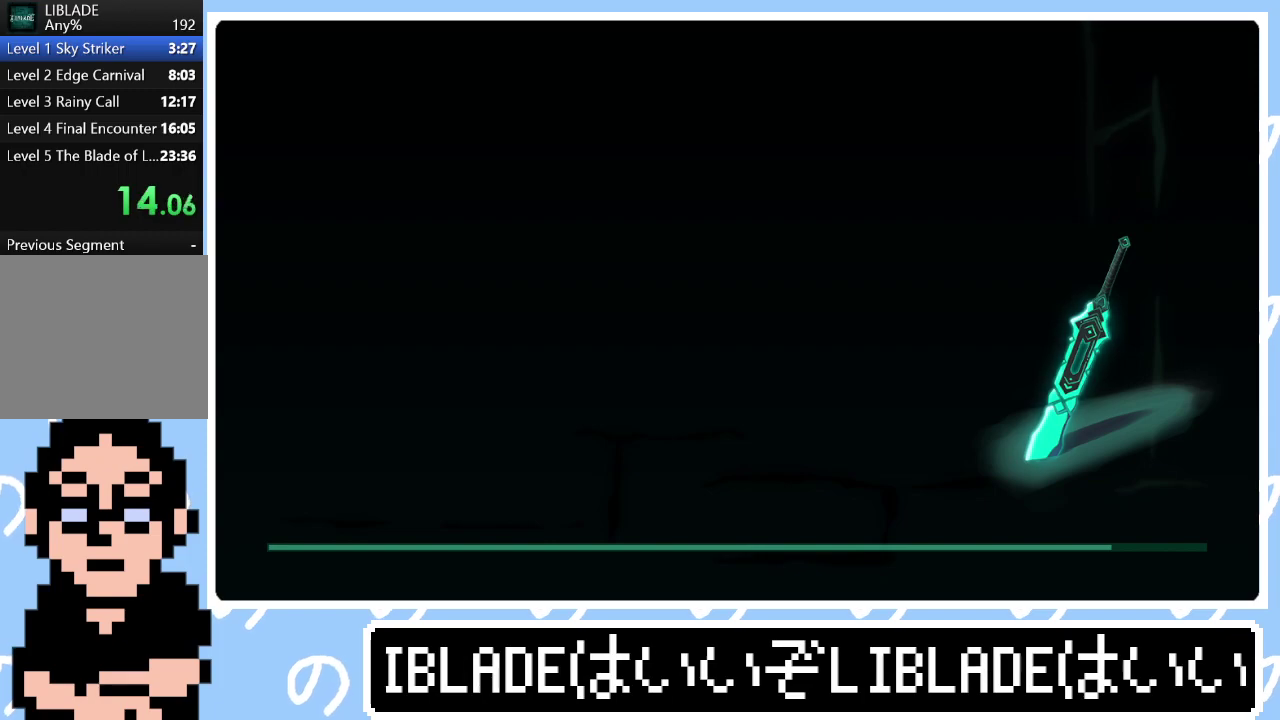
{"buttons": [], "left_stick": "right", "right_stick": "center", "events": [[133, "left_stick", "right"]]}
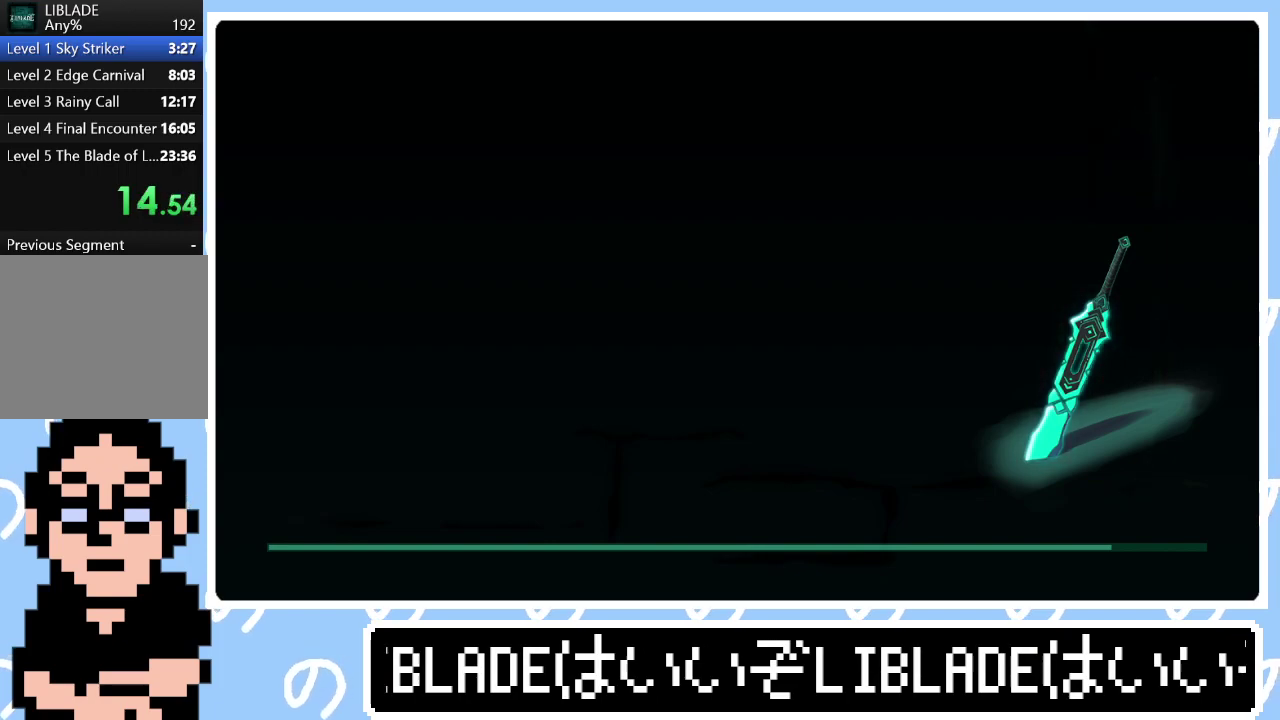
{"buttons": [], "left_stick": "center", "right_stick": "center", "events": [[200, "left_stick", "center"]]}
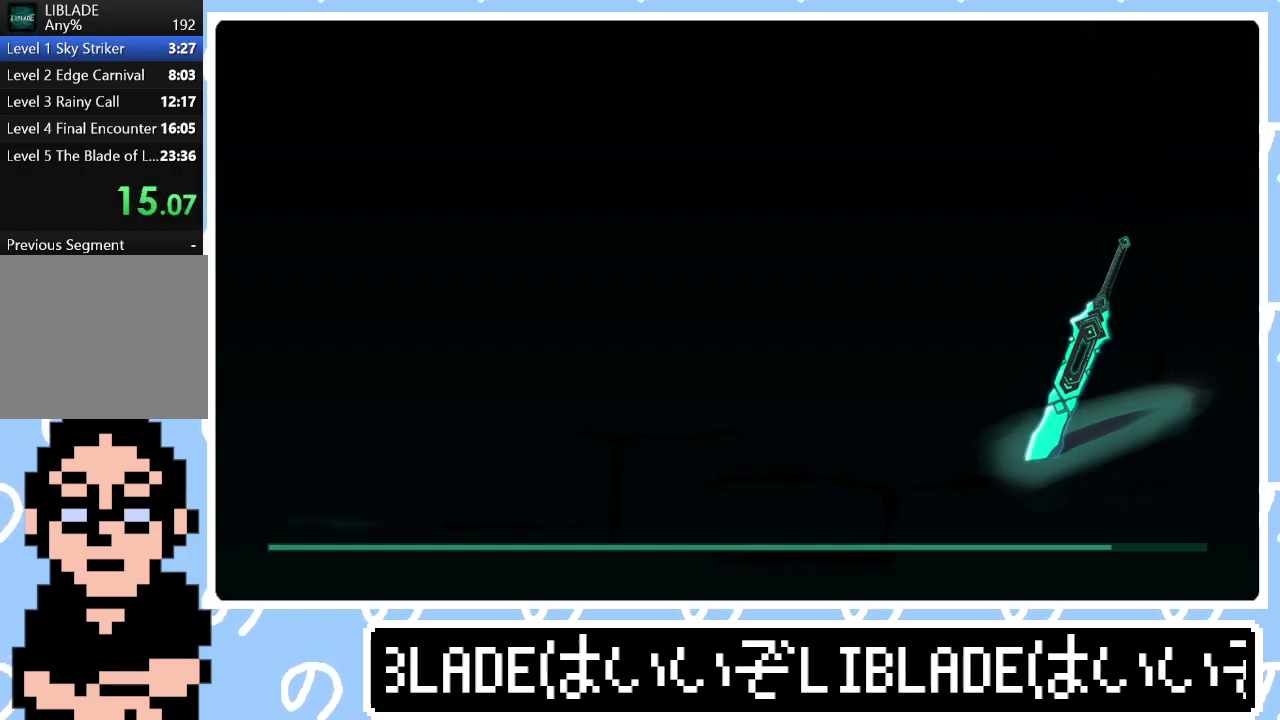
{"buttons": [], "left_stick": "right", "right_stick": "center", "events": [[83, "left_stick", "right"]]}
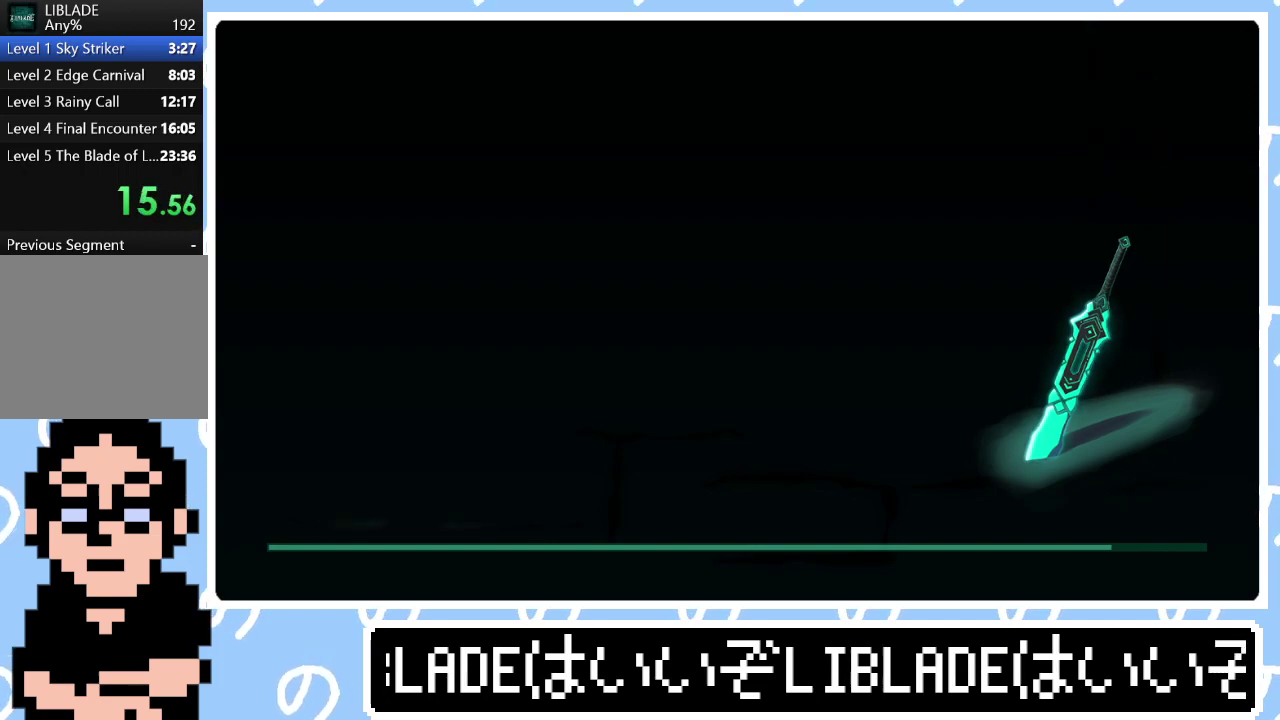
{"buttons": [], "left_stick": "right", "right_stick": "center", "events": []}
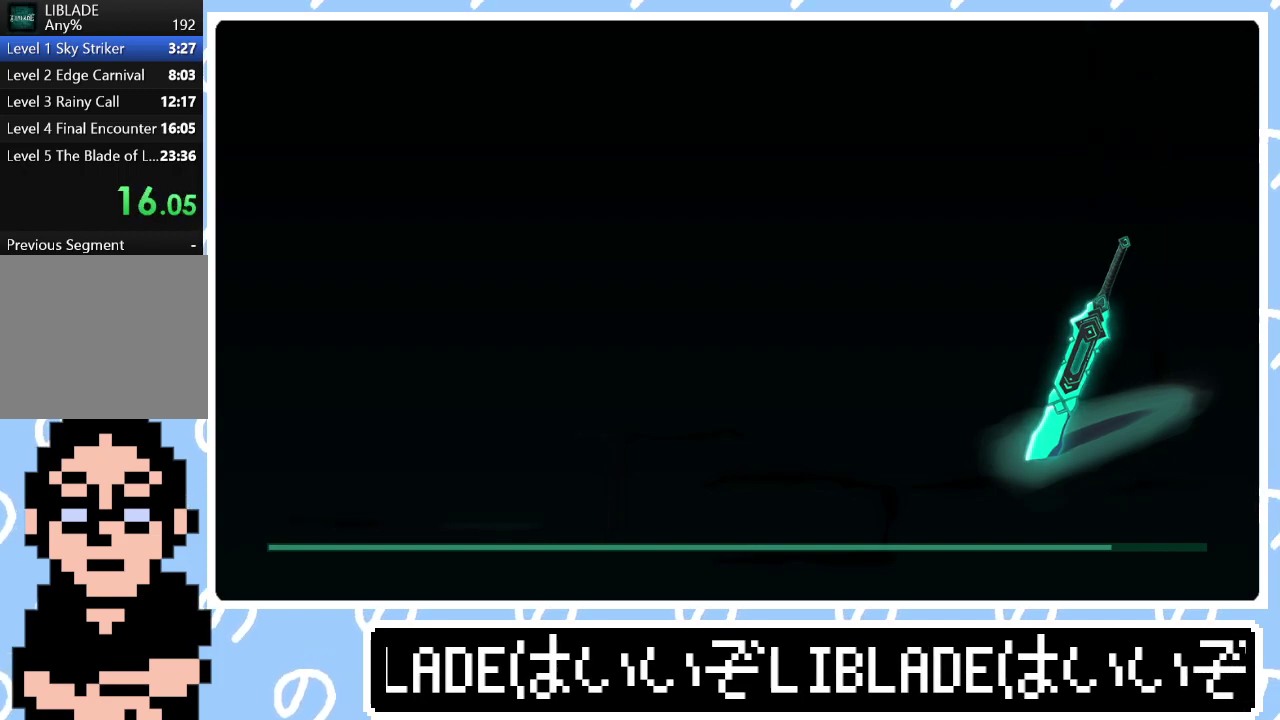
{"buttons": [], "left_stick": "right", "right_stick": "center", "events": []}
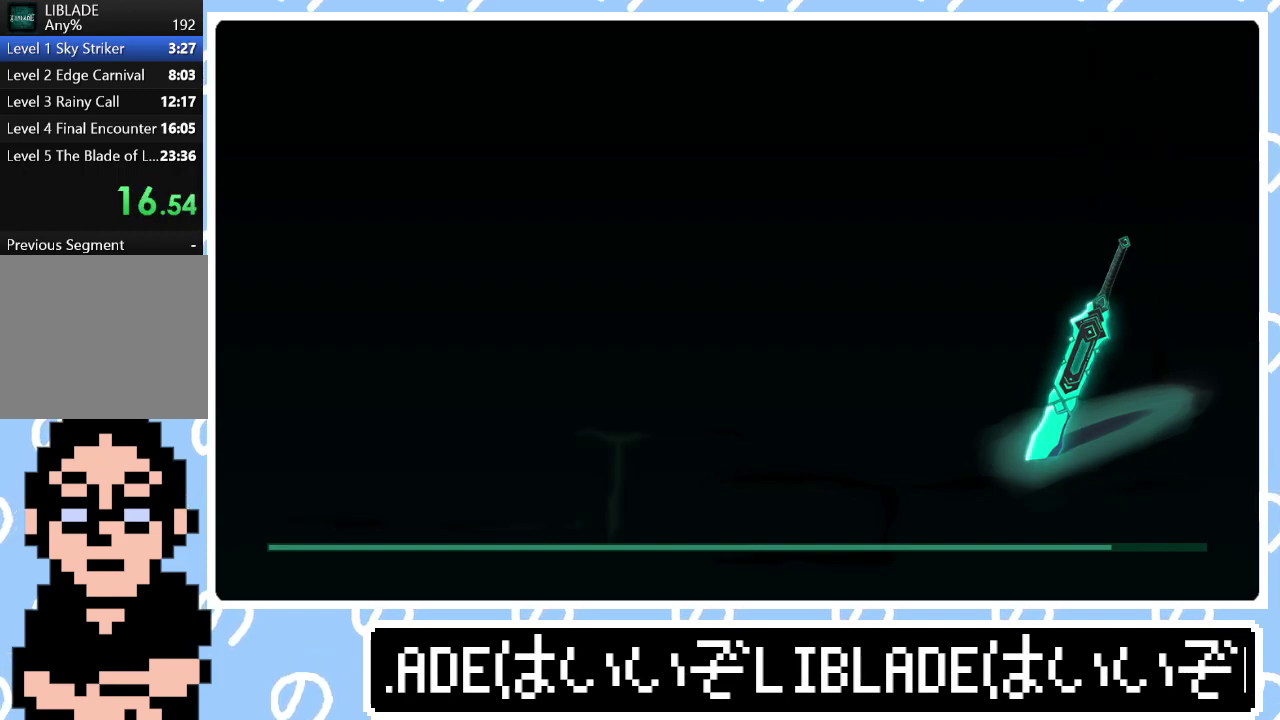
{"buttons": [], "left_stick": "right", "right_stick": "center", "events": []}
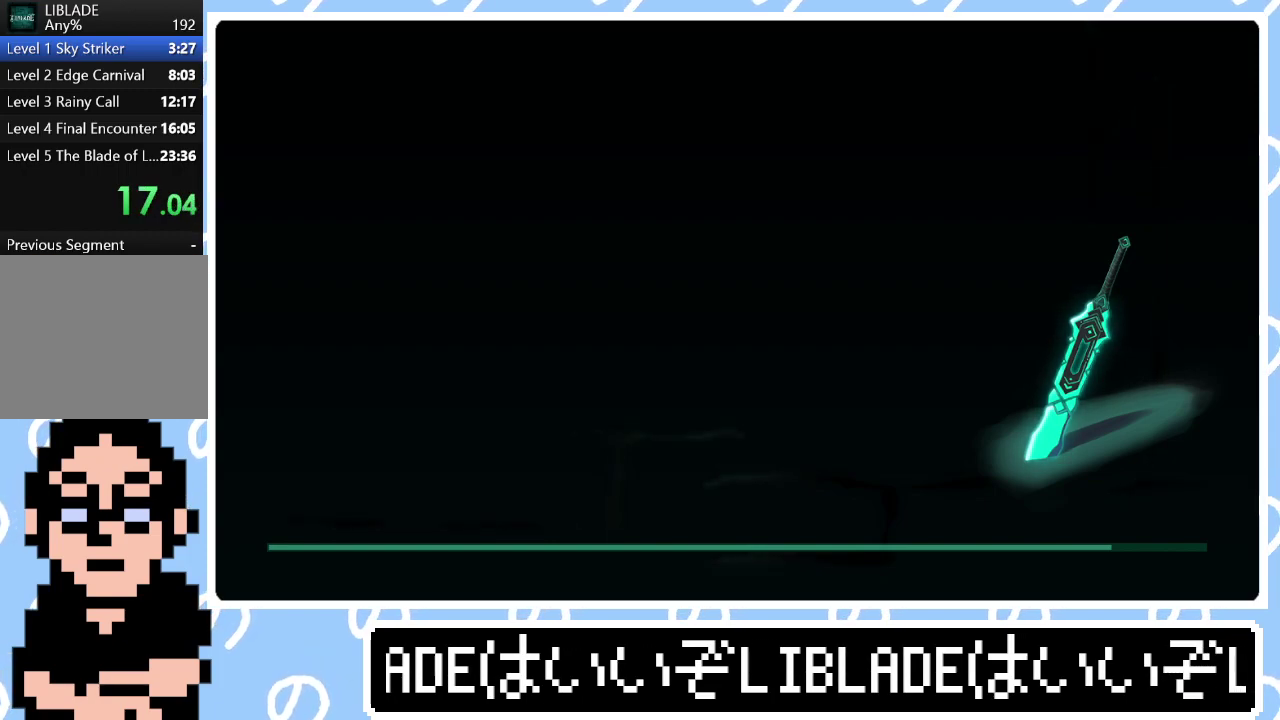
{"buttons": [], "left_stick": "right", "right_stick": "center", "events": []}
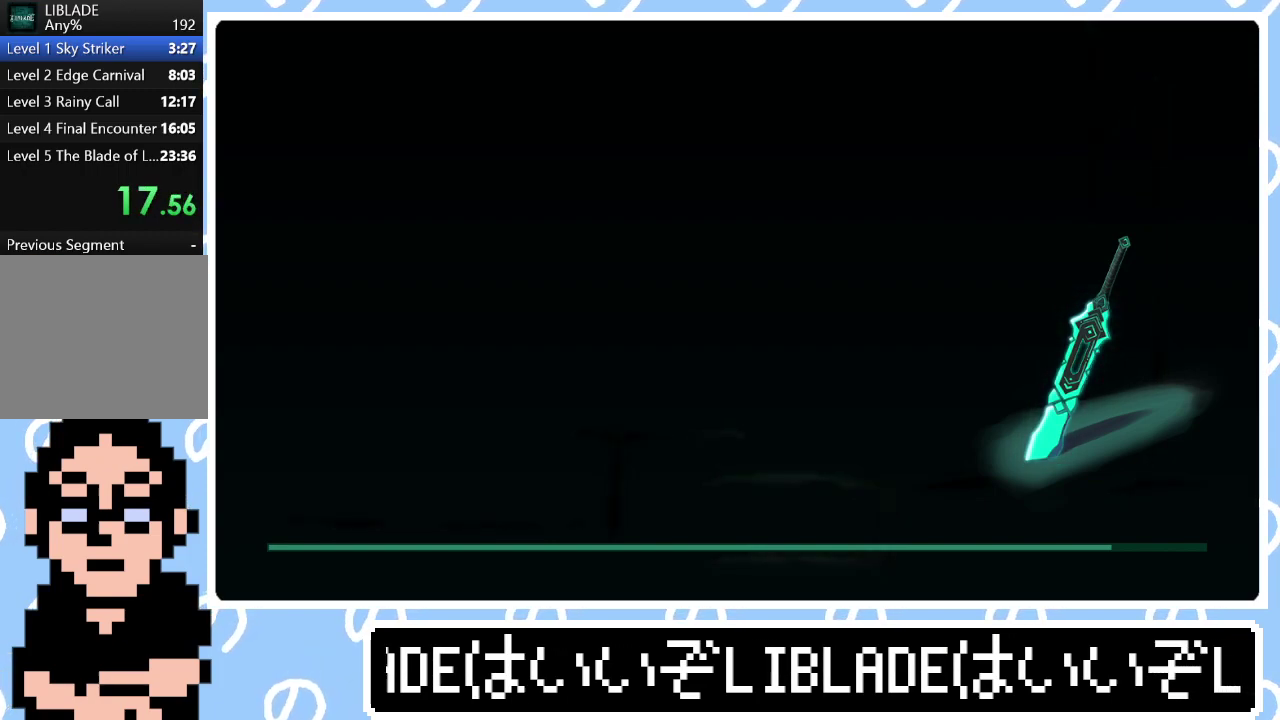
{"buttons": [], "left_stick": "right", "right_stick": "center", "events": [[283, "left_stick", "center"], [417, "left_stick", "right"]]}
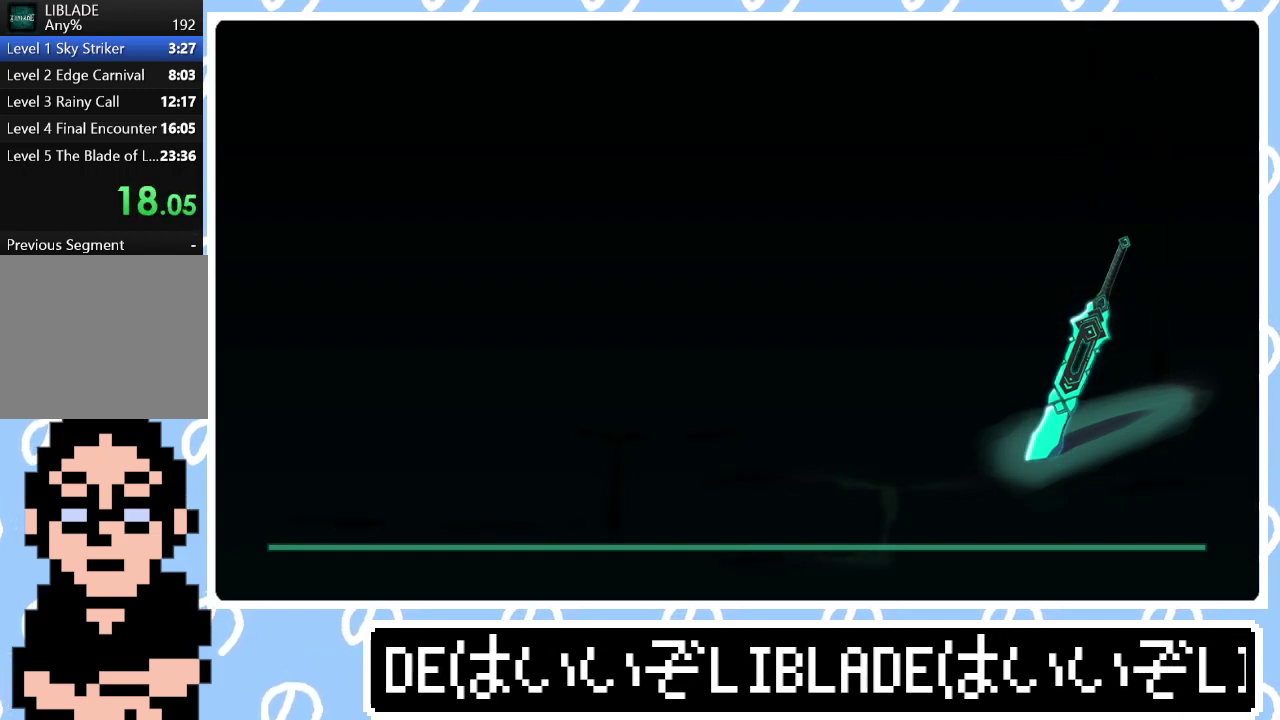
{"buttons": ["START"], "left_stick": "right", "right_stick": "center", "events": [[283, "START", "down"], [400, "START", "up"], [467, "START", "down"]]}
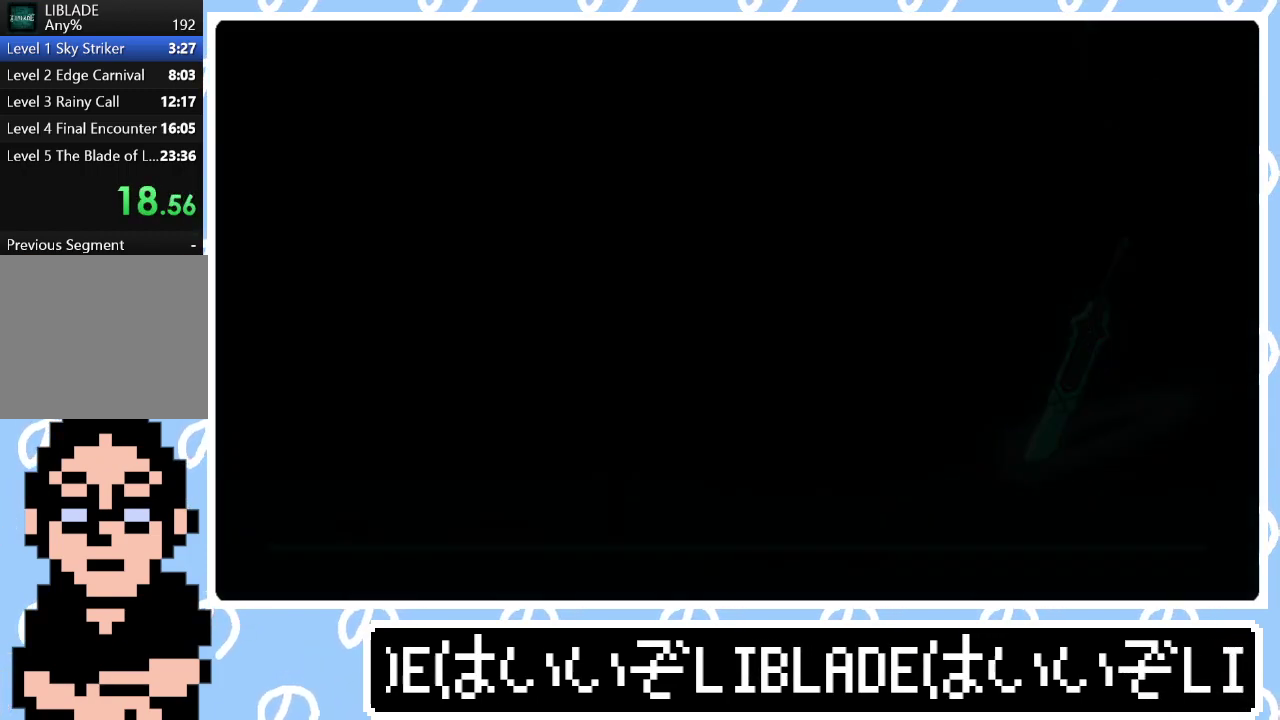
{"buttons": ["START"], "left_stick": "right", "right_stick": "center", "events": [[67, "START", "up"], [133, "START", "down"], [233, "START", "up"], [333, "START", "down"], [433, "START", "up"], [500, "START", "down"]]}
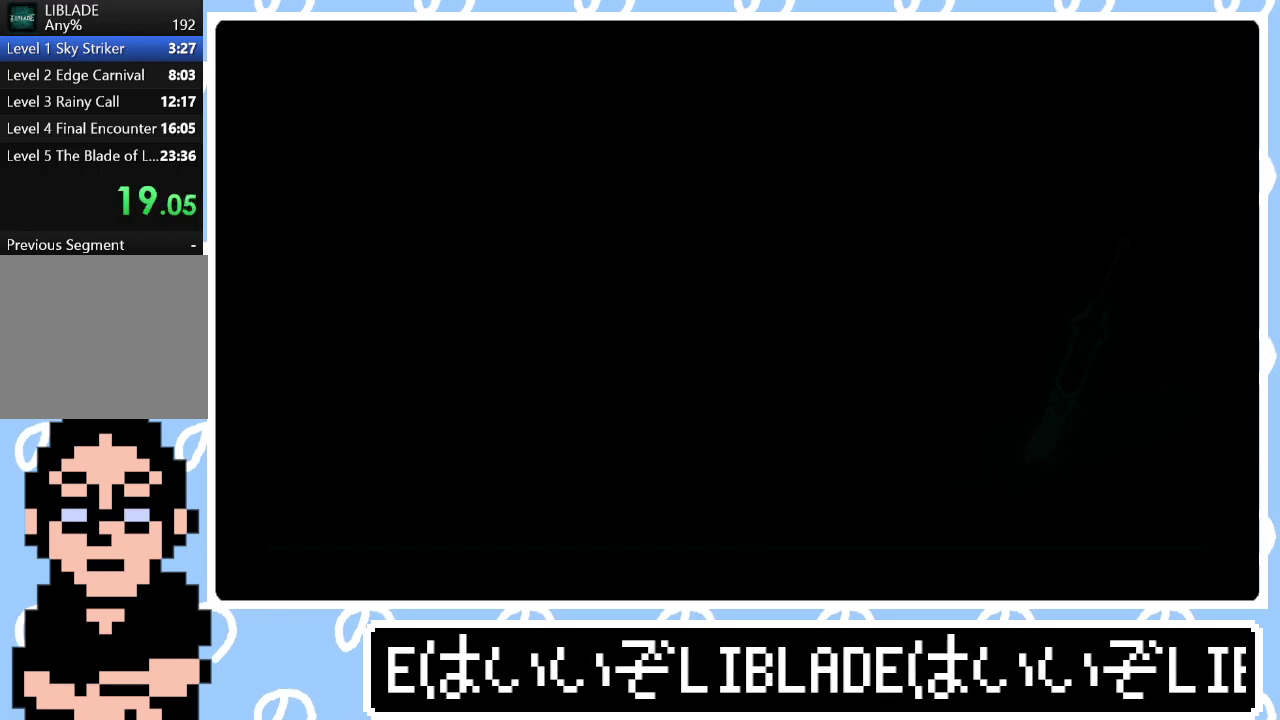
{"buttons": [], "left_stick": "right", "right_stick": "center", "events": [[100, "START", "up"], [183, "START", "down"], [283, "START", "up"], [350, "START", "down"], [450, "START", "up"]]}
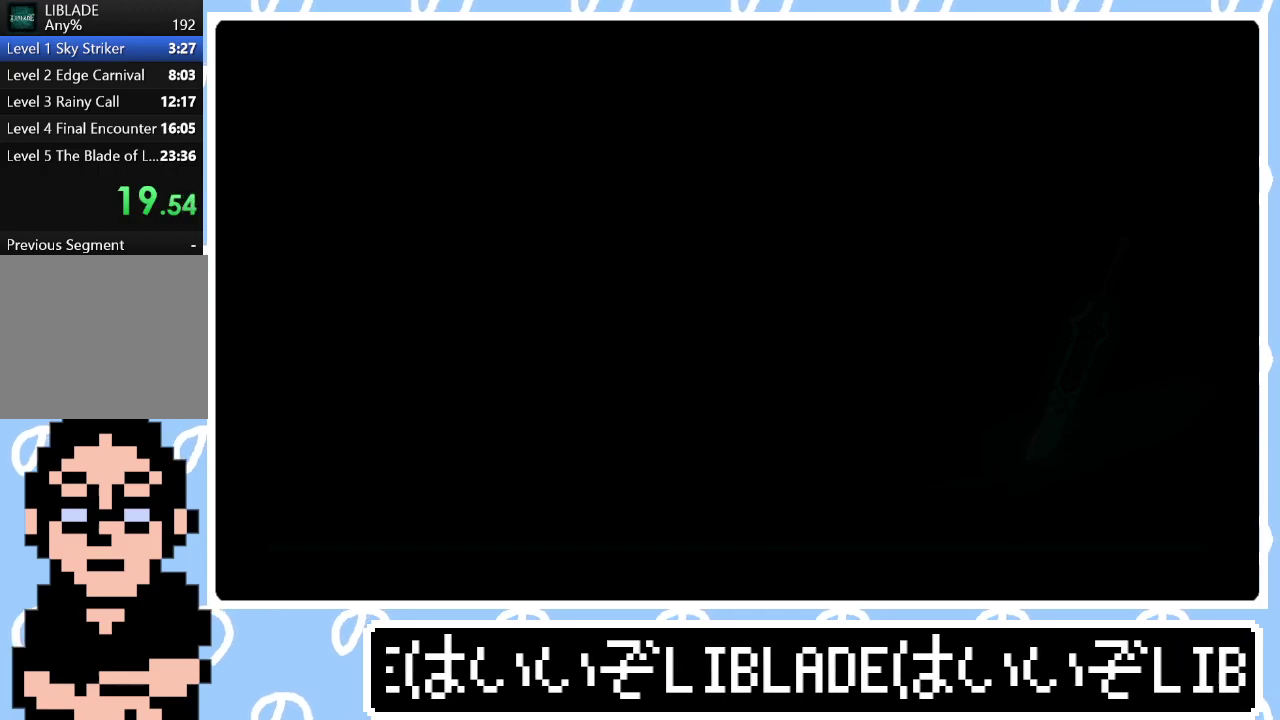
{"buttons": [], "left_stick": "right", "right_stick": "center", "events": [[33, "START", "down"], [133, "START", "up"], [200, "START", "down"], [300, "START", "up"], [367, "START", "down"], [450, "START", "up"]]}
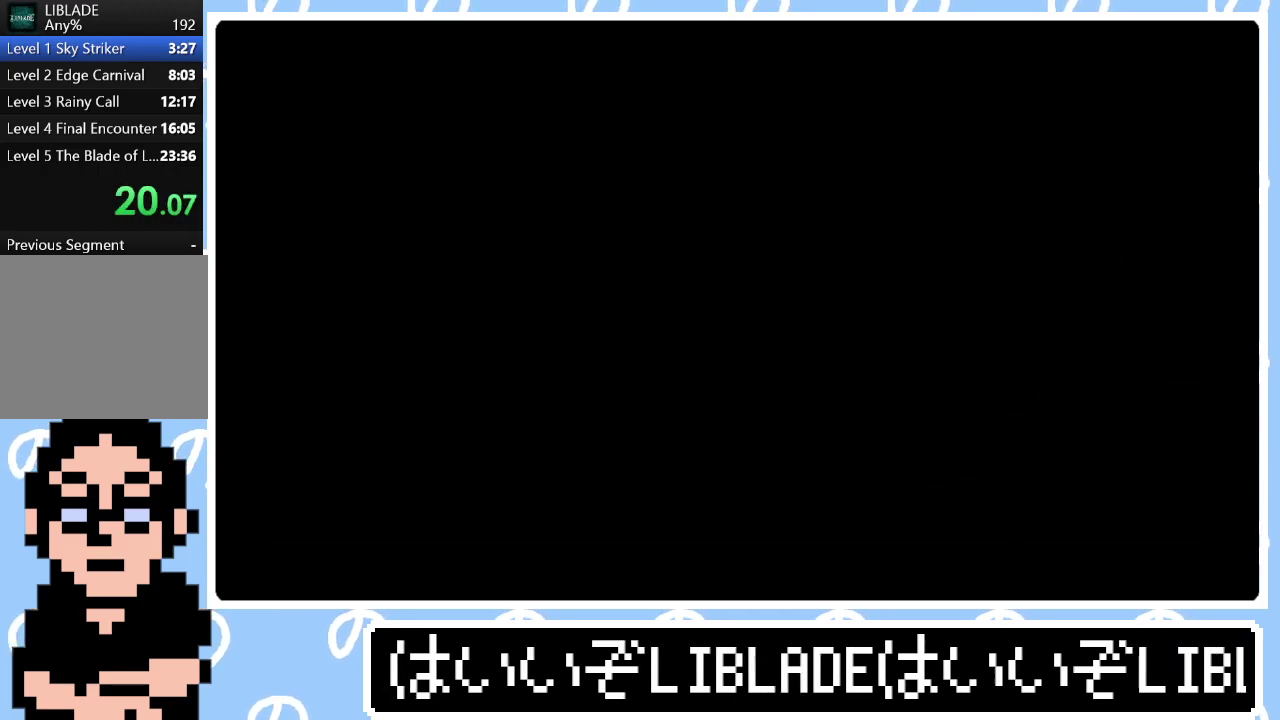
{"buttons": [], "left_stick": "right", "right_stick": "center", "events": [[17, "START", "down"], [117, "START", "up"], [200, "START", "down"], [283, "START", "up"], [367, "START", "down"], [483, "START", "up"]]}
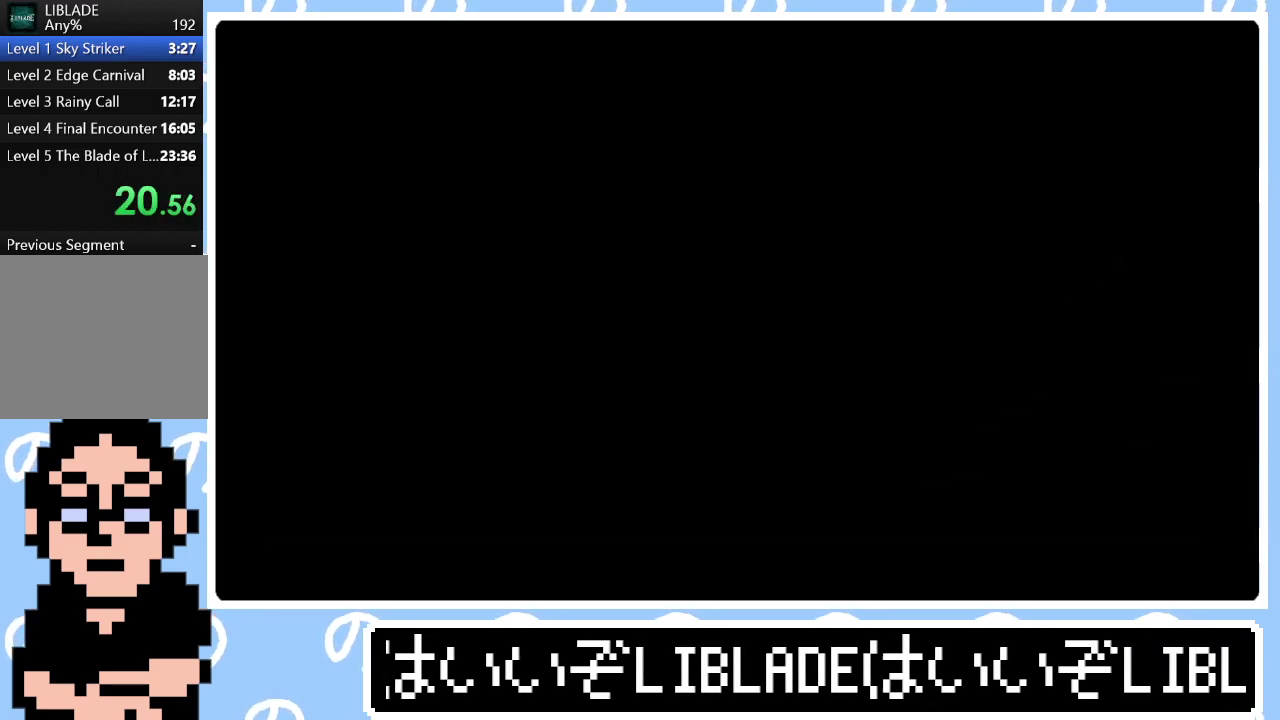
{"buttons": [], "left_stick": "right", "right_stick": "center", "events": [[50, "START", "down"], [133, "START", "up"], [233, "START", "down"], [300, "START", "up"], [367, "START", "down"], [450, "START", "up"]]}
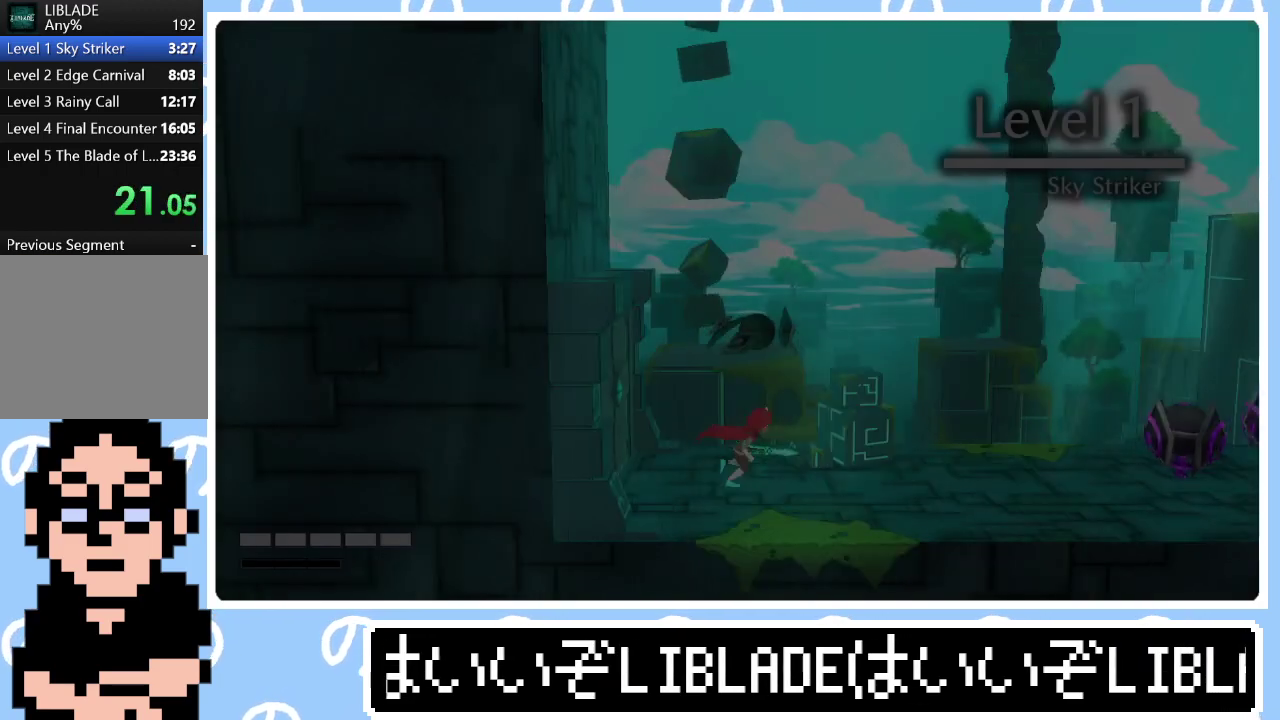
{"buttons": [], "left_stick": "right", "right_stick": "center", "events": [[33, "START", "down"], [133, "START", "up"]]}
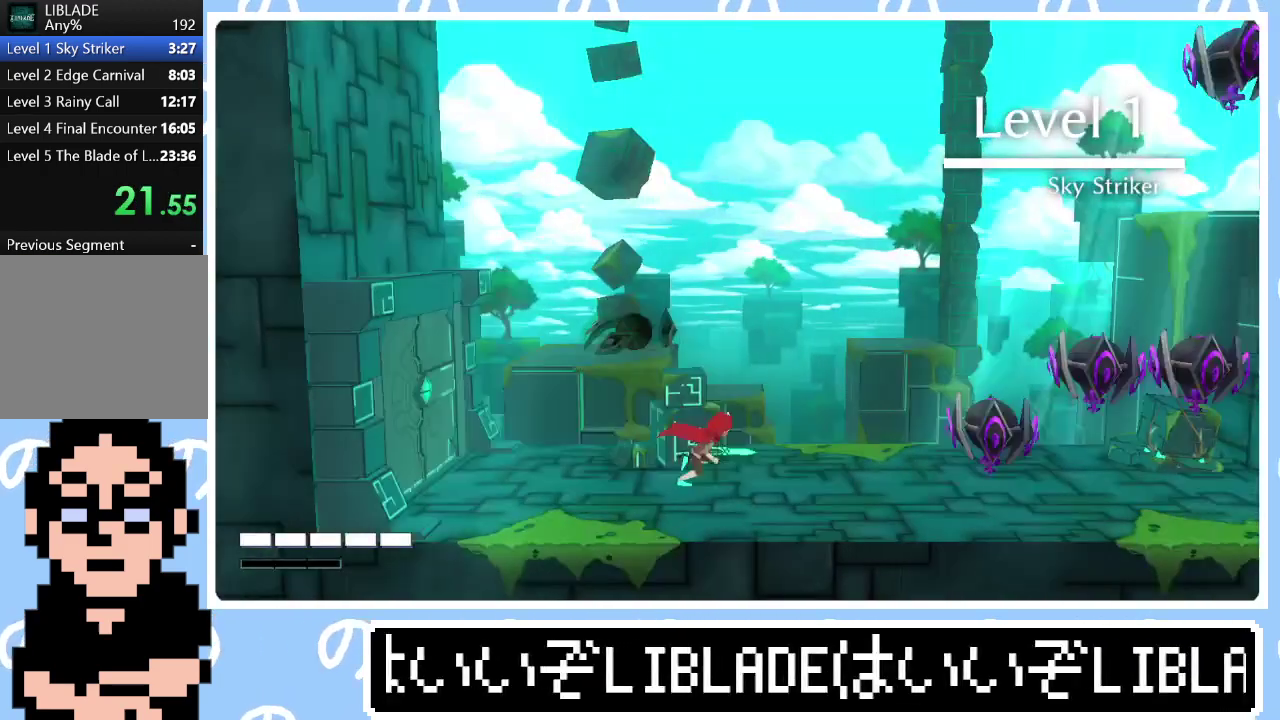
{"buttons": [], "left_stick": "right", "right_stick": "center", "events": []}
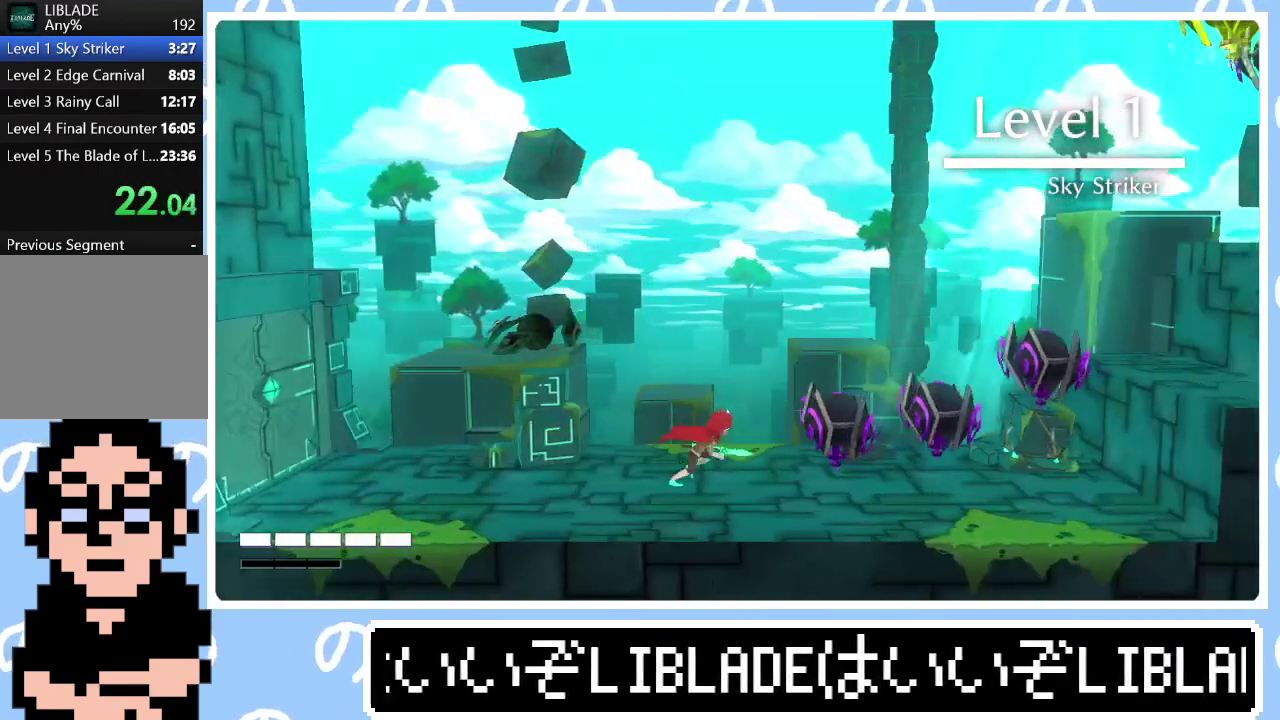
{"buttons": [], "left_stick": "right", "right_stick": "center", "events": [[67, "right_stick", "right"], [267, "right_stick", "center"]]}
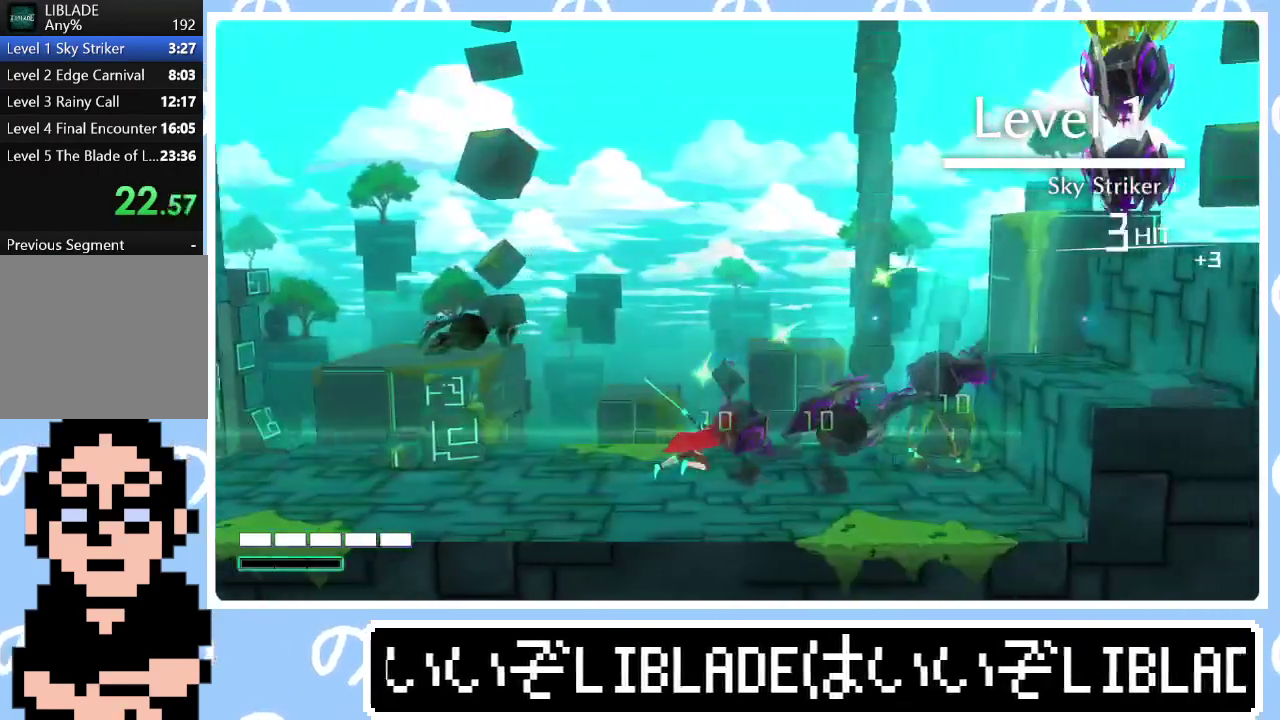
{"buttons": ["L1"], "left_stick": "up-right", "right_stick": "center", "events": [[467, "L1", "down"], [467, "left_stick", "up-right"]]}
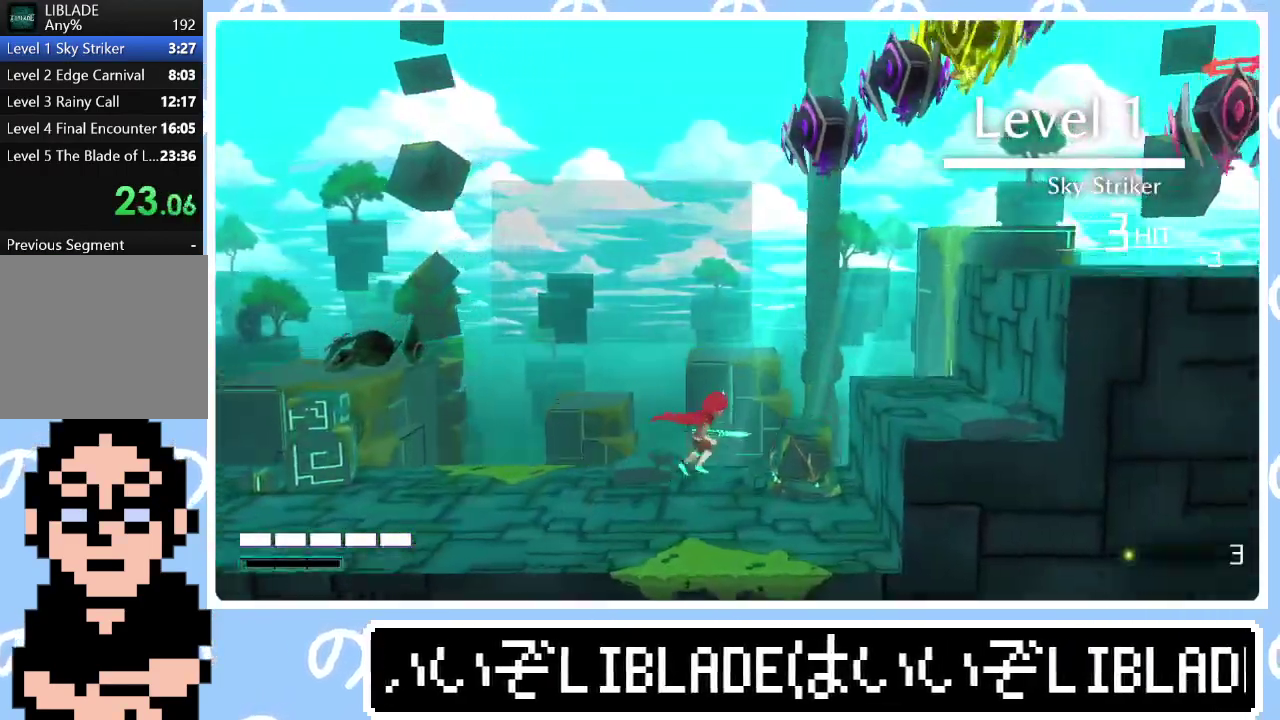
{"buttons": [], "left_stick": "up-right", "right_stick": "up-right", "events": [[100, "L1", "up"], [283, "L1", "down"], [417, "L1", "up"], [483, "right_stick", "up-right"]]}
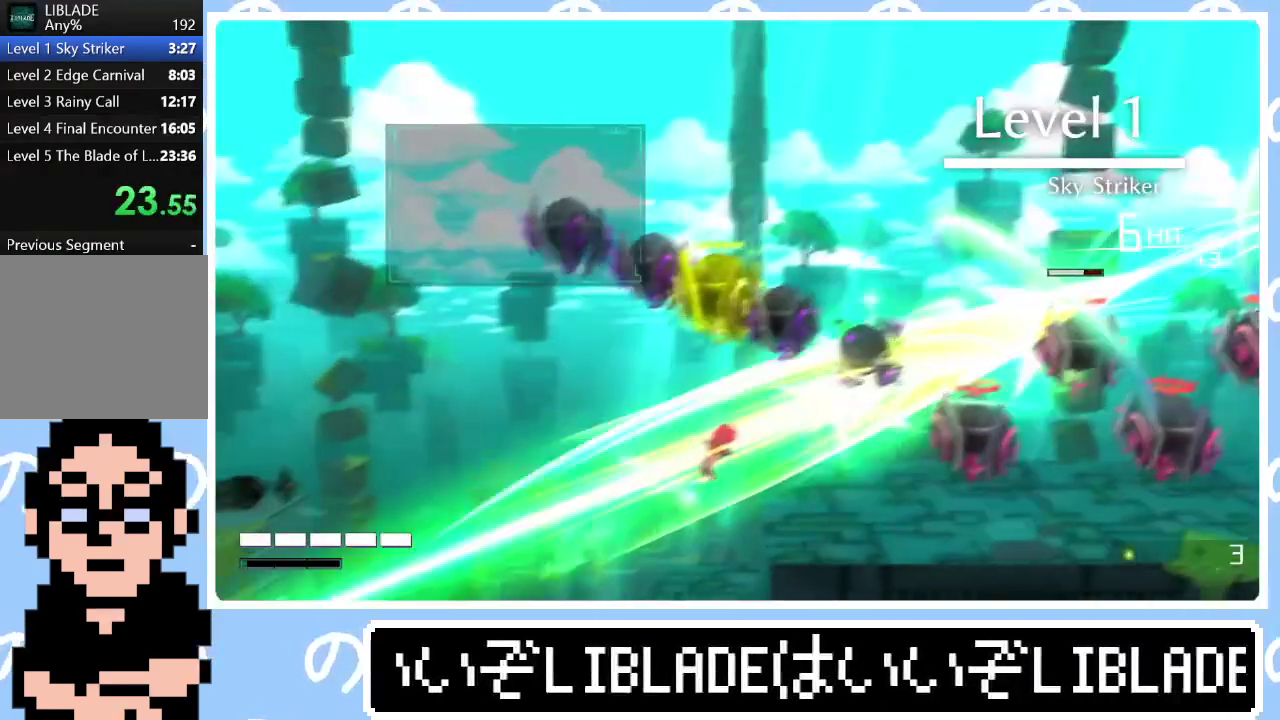
{"buttons": [], "left_stick": "center", "right_stick": "down-right", "events": [[33, "right_stick", "center"], [83, "right_stick", "right"], [350, "left_stick", "center"], [383, "right_stick", "down-right"]]}
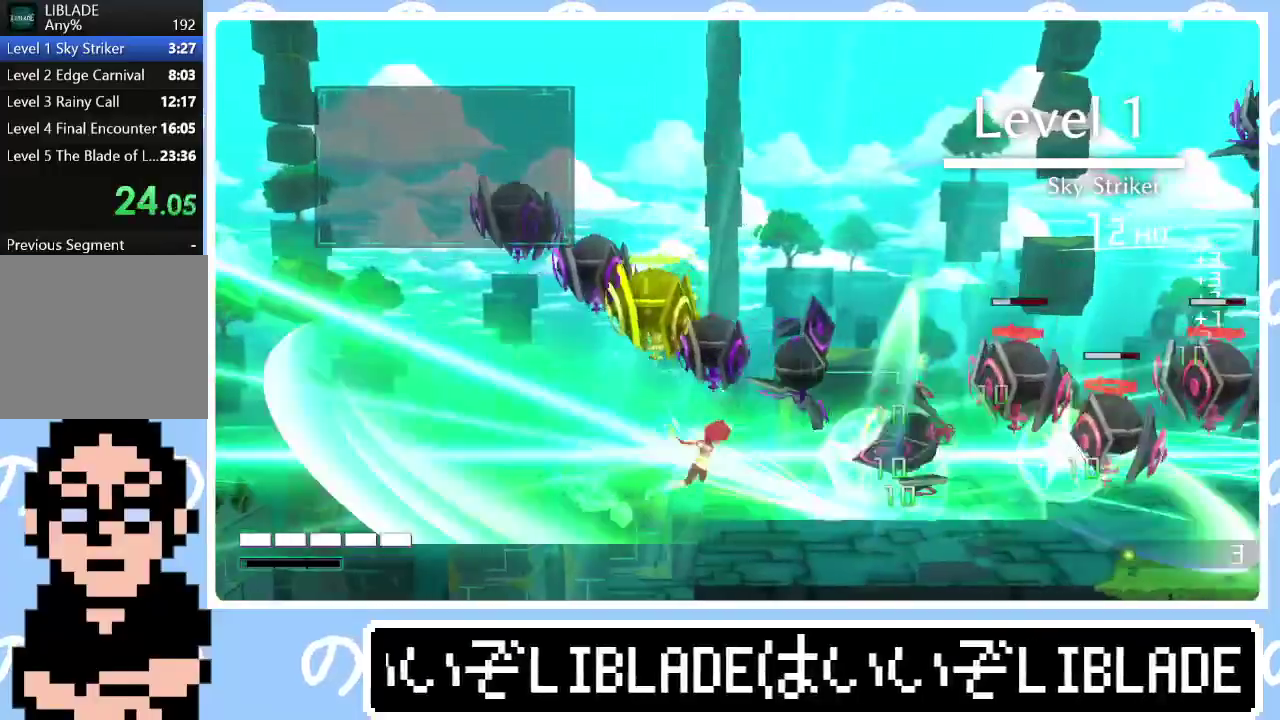
{"buttons": [], "left_stick": "up-left", "right_stick": "center", "events": [[217, "right_stick", "down"], [300, "right_stick", "up-left"], [350, "left_stick", "up-left"], [350, "right_stick", "down-right"], [433, "right_stick", "right"], [483, "right_stick", "center"]]}
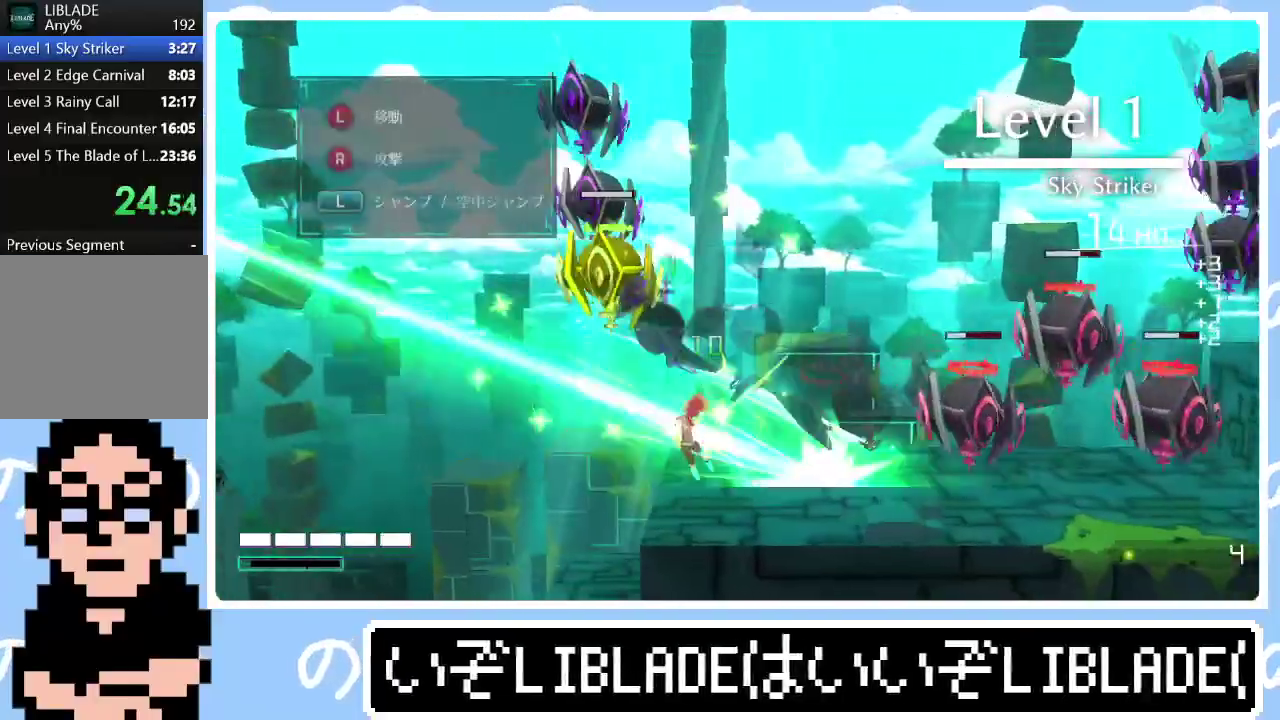
{"buttons": [], "left_stick": "left", "right_stick": "up-right", "events": [[33, "L1", "down"], [50, "right_stick", "down-left"], [133, "L1", "up"], [133, "right_stick", "up-right"], [250, "left_stick", "left"], [267, "right_stick", "down-left"], [367, "right_stick", "up-right"]]}